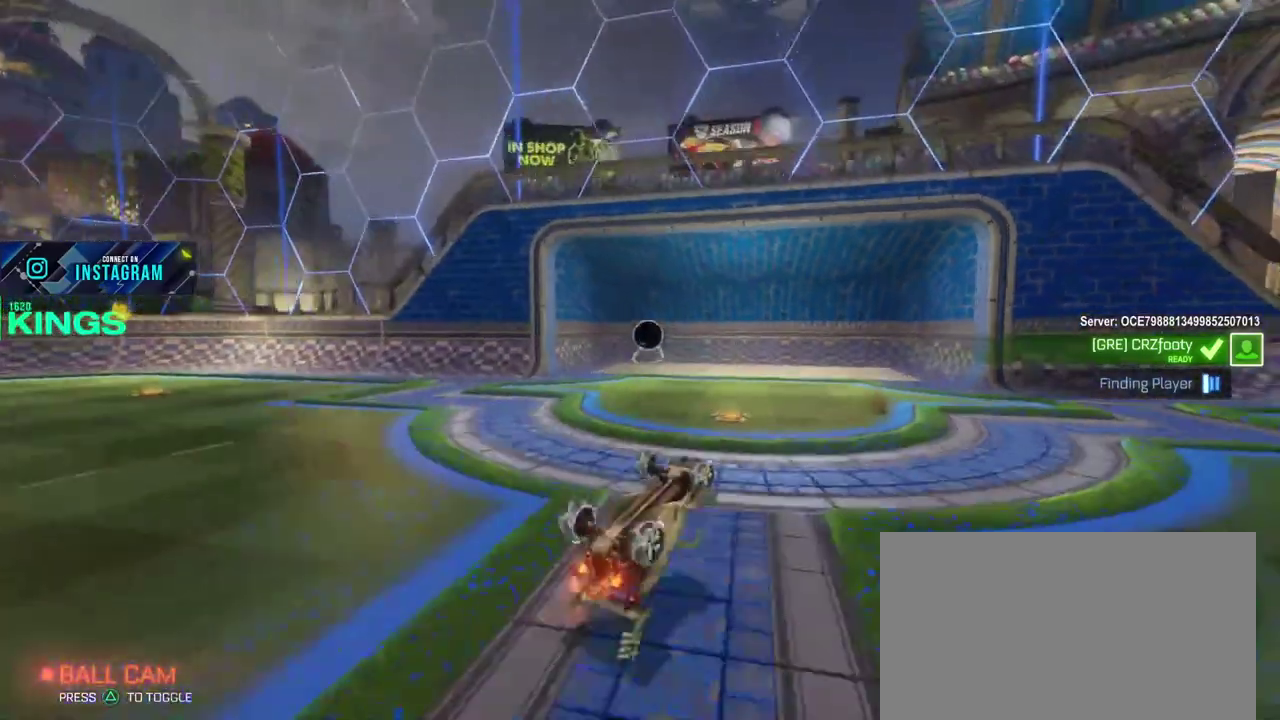
Gameplay with a controller (PlayStation layout); each line is a JSON object with the inputs held at the frame after it. "events" lists button and stick changes between this image and that frame as [ms after this image, input, new state], when the widget could be followed in between. This document gives stick clicks only as held states, not as events.
{"buttons": ["R2"], "left_stick": "center", "right_stick": "center", "events": []}
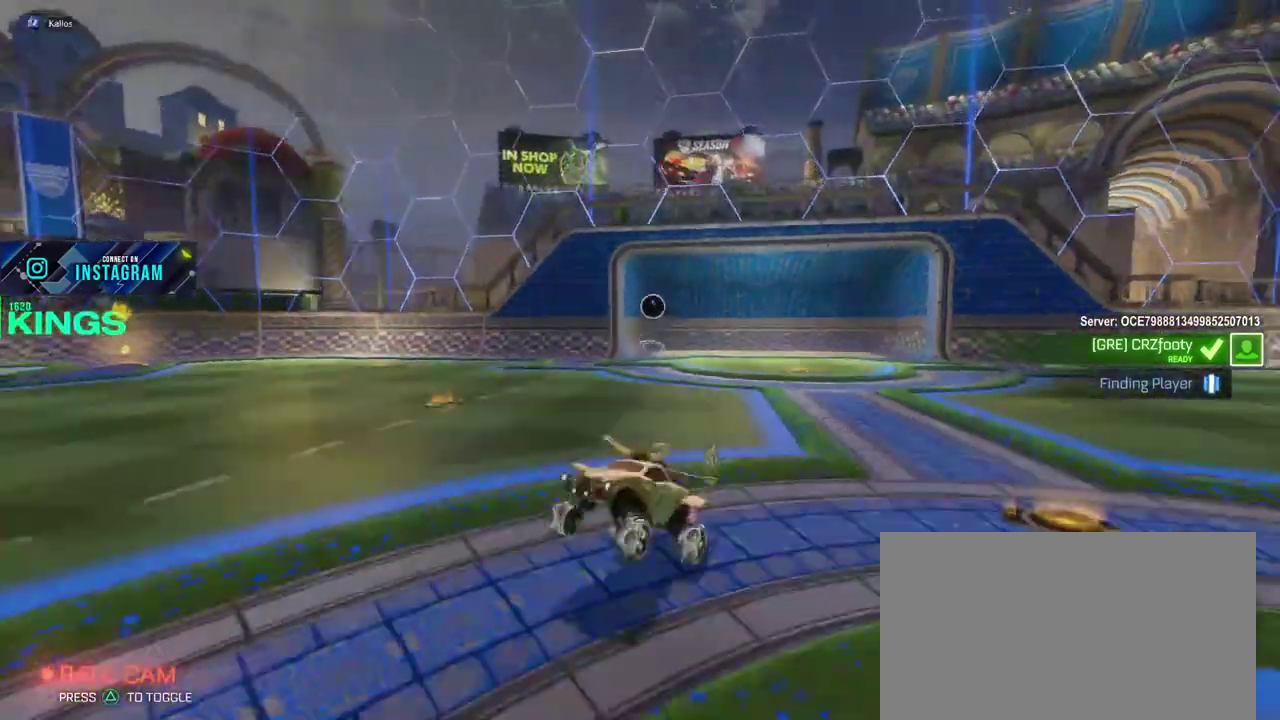
{"buttons": ["R2"], "left_stick": "center", "right_stick": "center", "events": []}
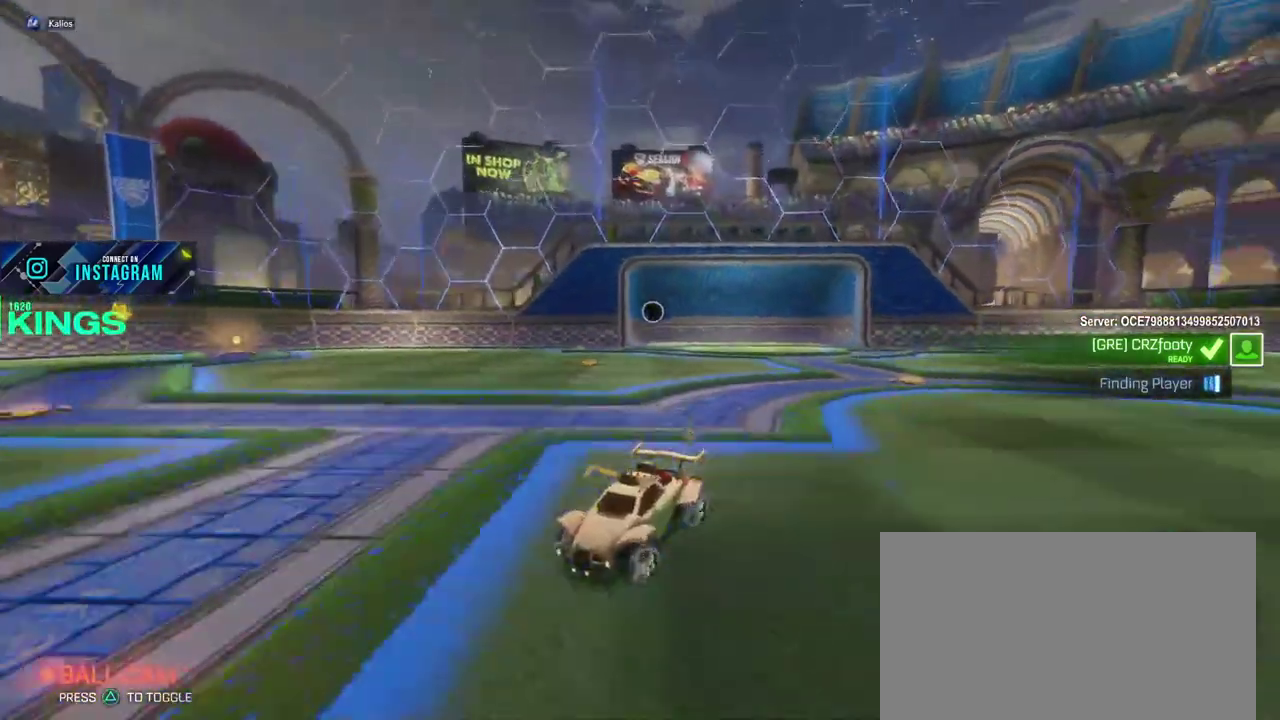
{"buttons": [], "left_stick": "center", "right_stick": "center", "events": [[400, "R2", "up"]]}
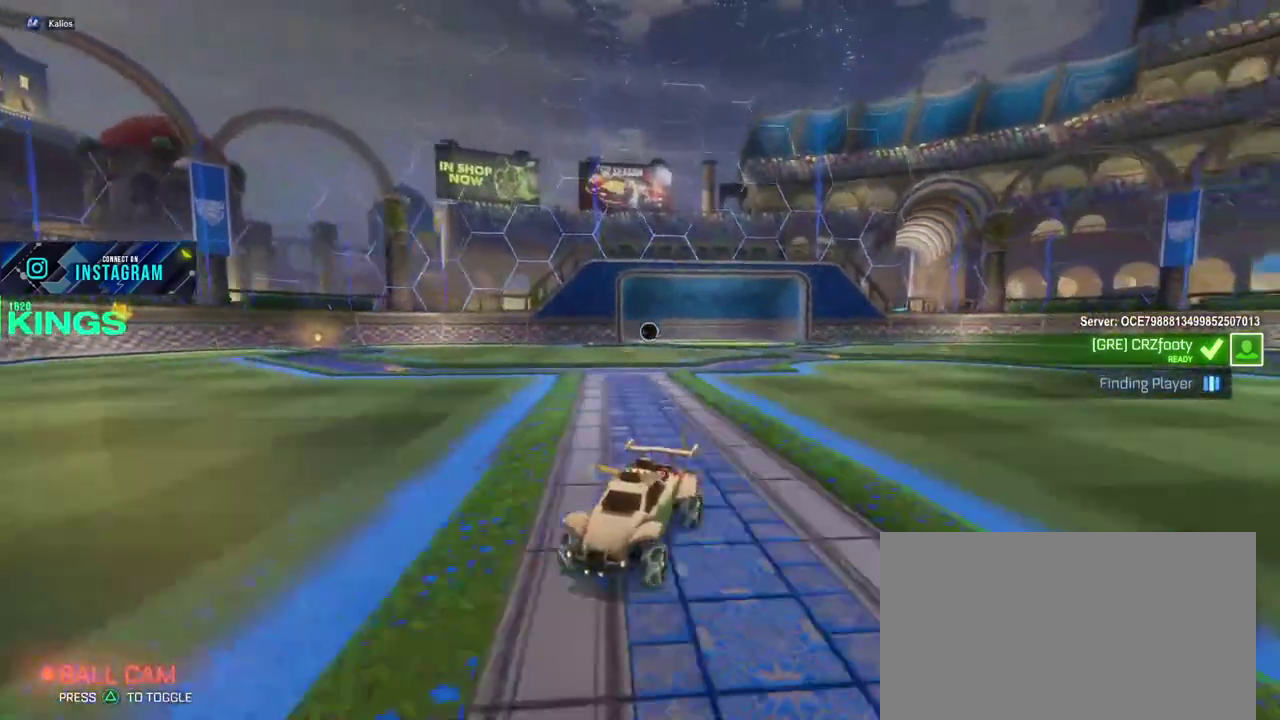
{"buttons": [], "left_stick": "center", "right_stick": "center", "events": []}
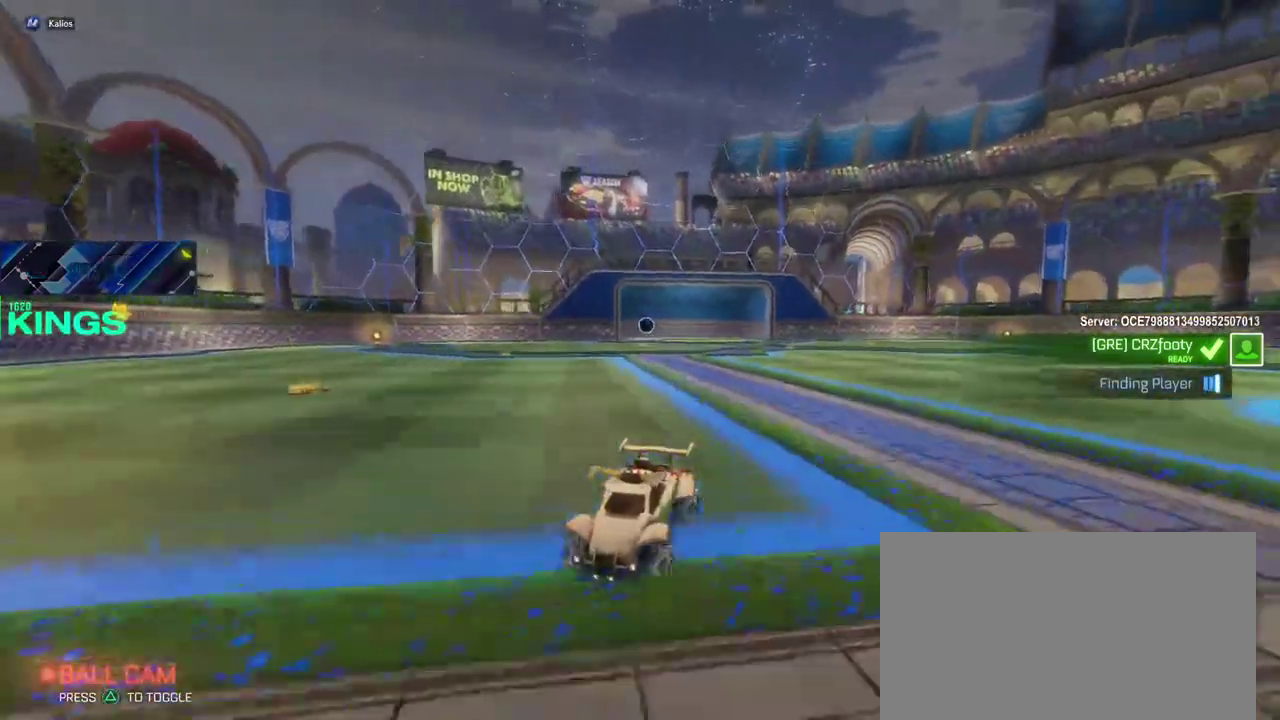
{"buttons": ["R2"], "left_stick": "left", "right_stick": "center", "events": [[367, "R2", "down"], [483, "left_stick", "left"]]}
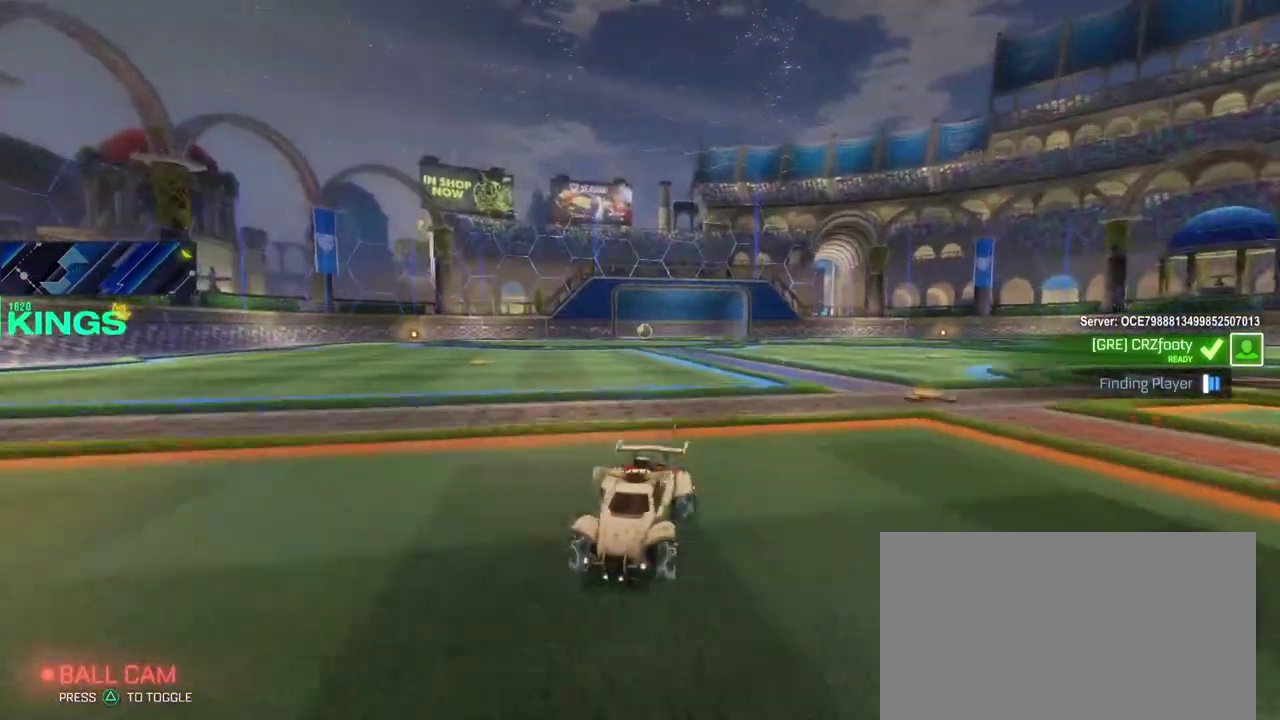
{"buttons": ["R2"], "left_stick": "left", "right_stick": "center", "events": []}
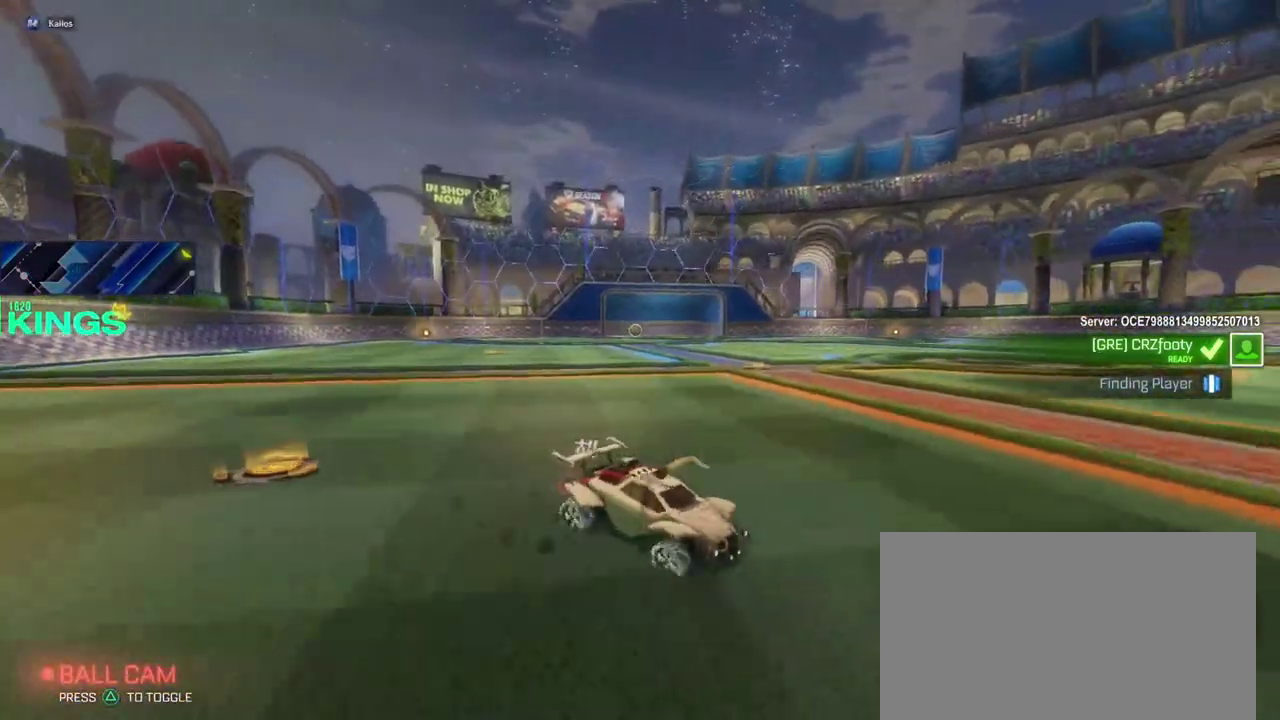
{"buttons": ["R2"], "left_stick": "left", "right_stick": "center", "events": []}
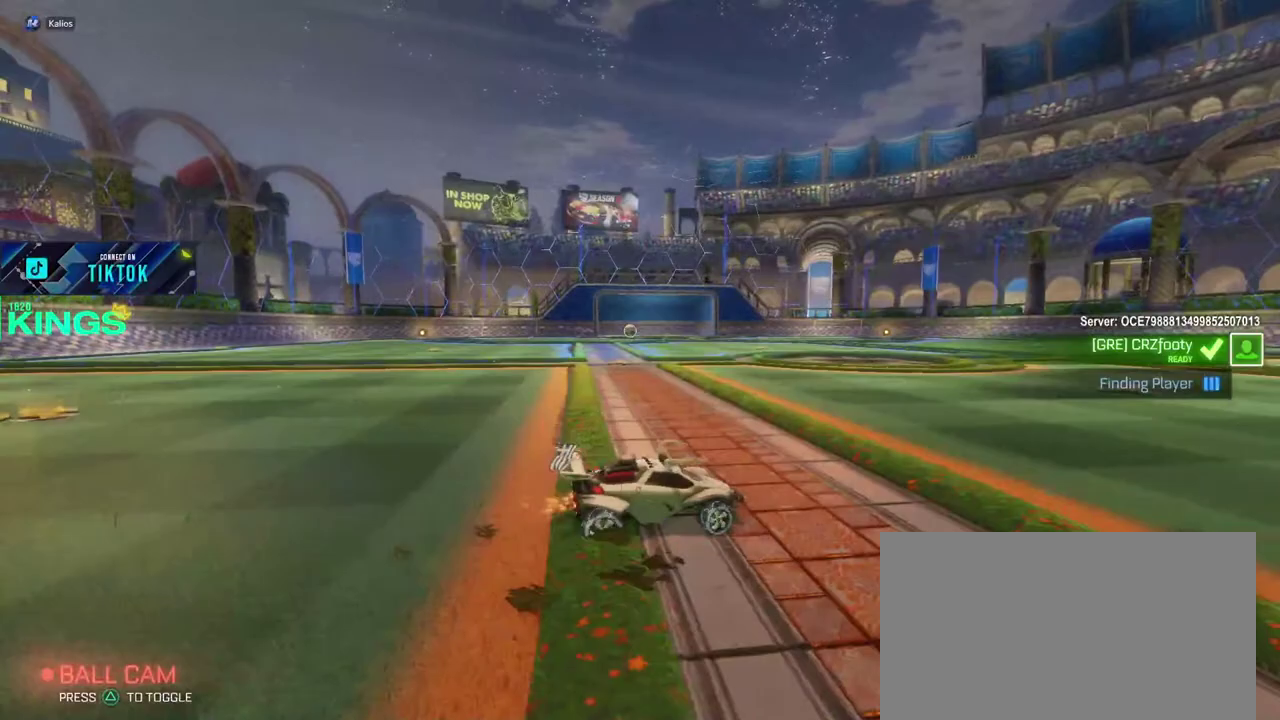
{"buttons": ["R2"], "left_stick": "left", "right_stick": "center", "events": []}
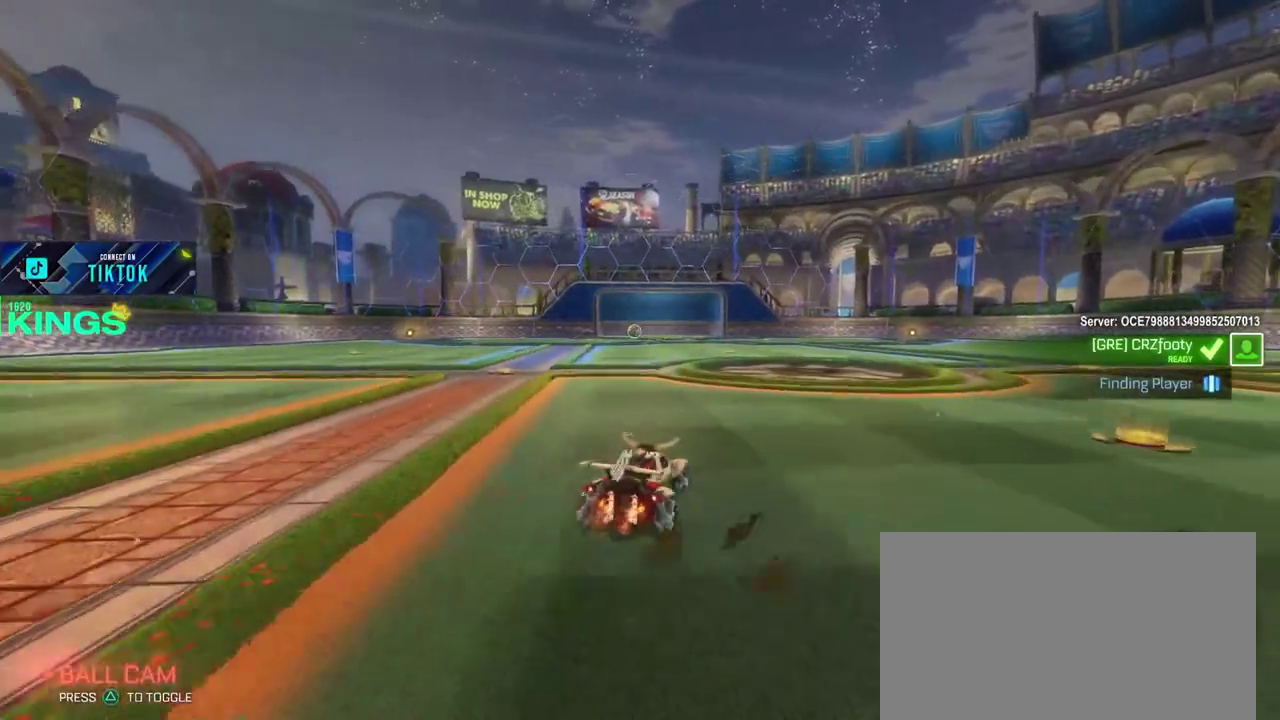
{"buttons": ["R2"], "left_stick": "up-right", "right_stick": "center", "events": [[67, "left_stick", "center"], [483, "left_stick", "up-right"]]}
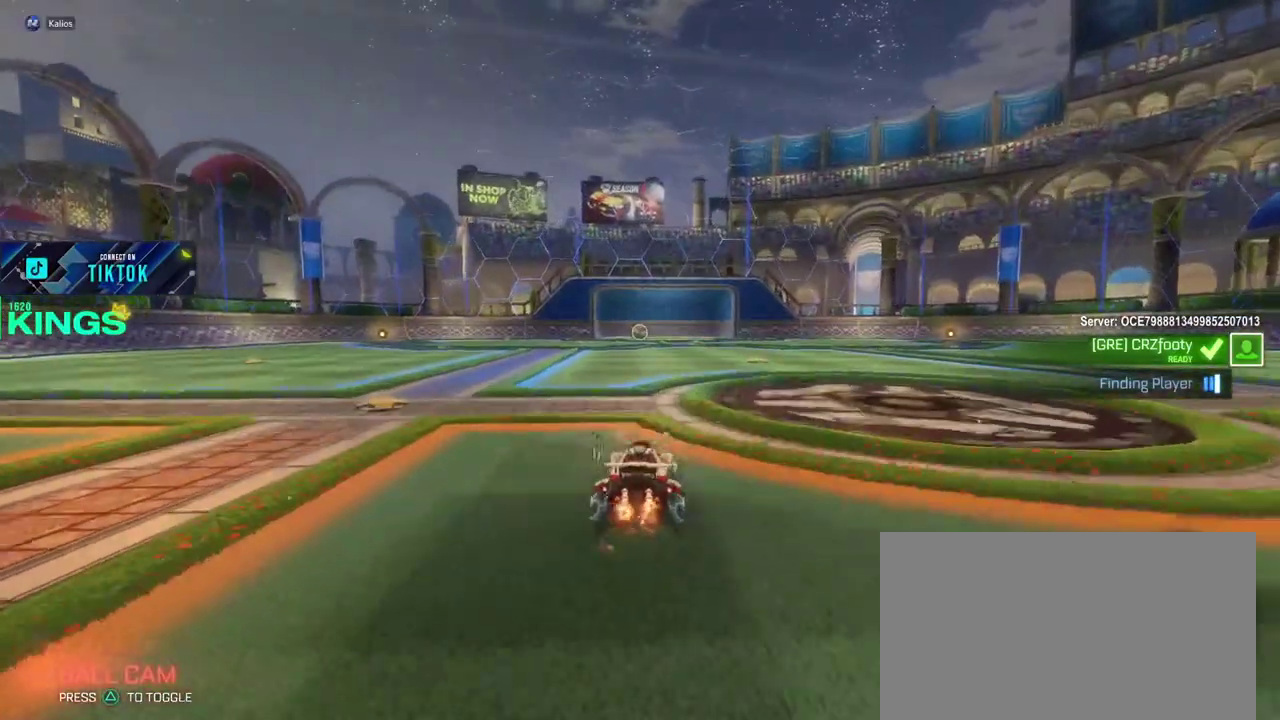
{"buttons": ["R2"], "left_stick": "center", "right_stick": "center", "events": [[150, "left_stick", "center"]]}
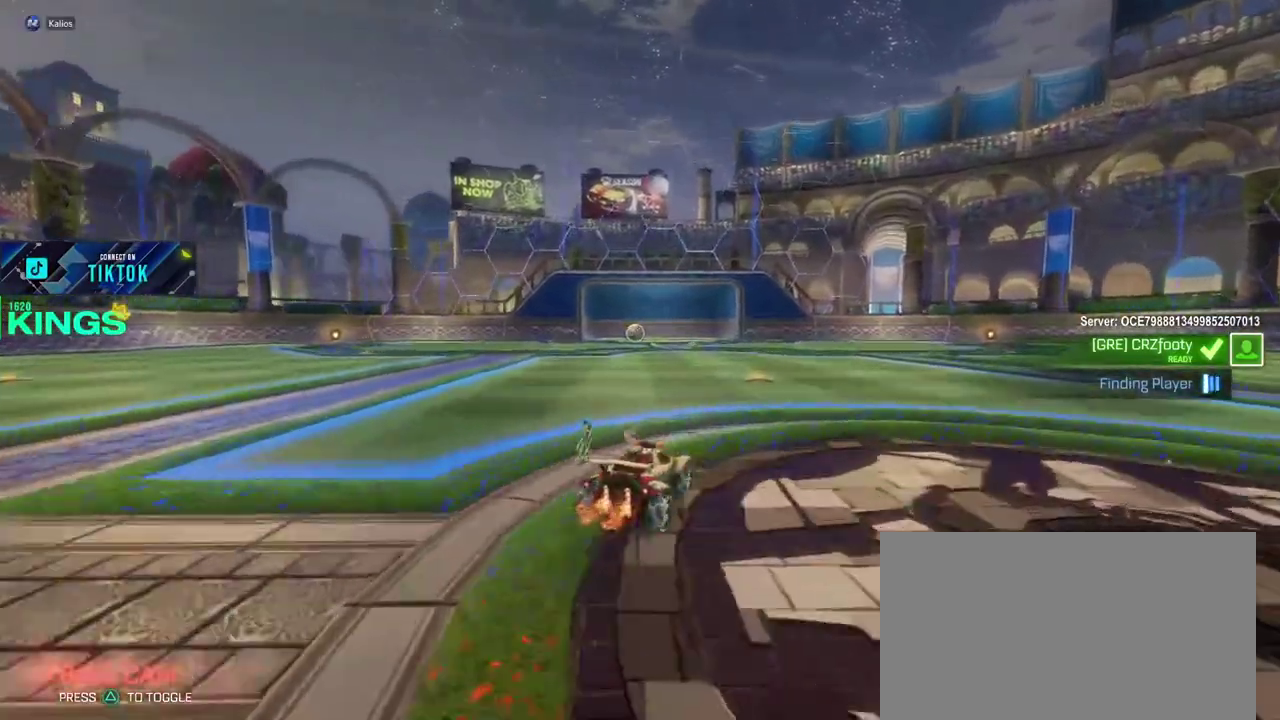
{"buttons": ["R2"], "left_stick": "center", "right_stick": "center", "events": [[350, "left_stick", "left"], [433, "left_stick", "center"]]}
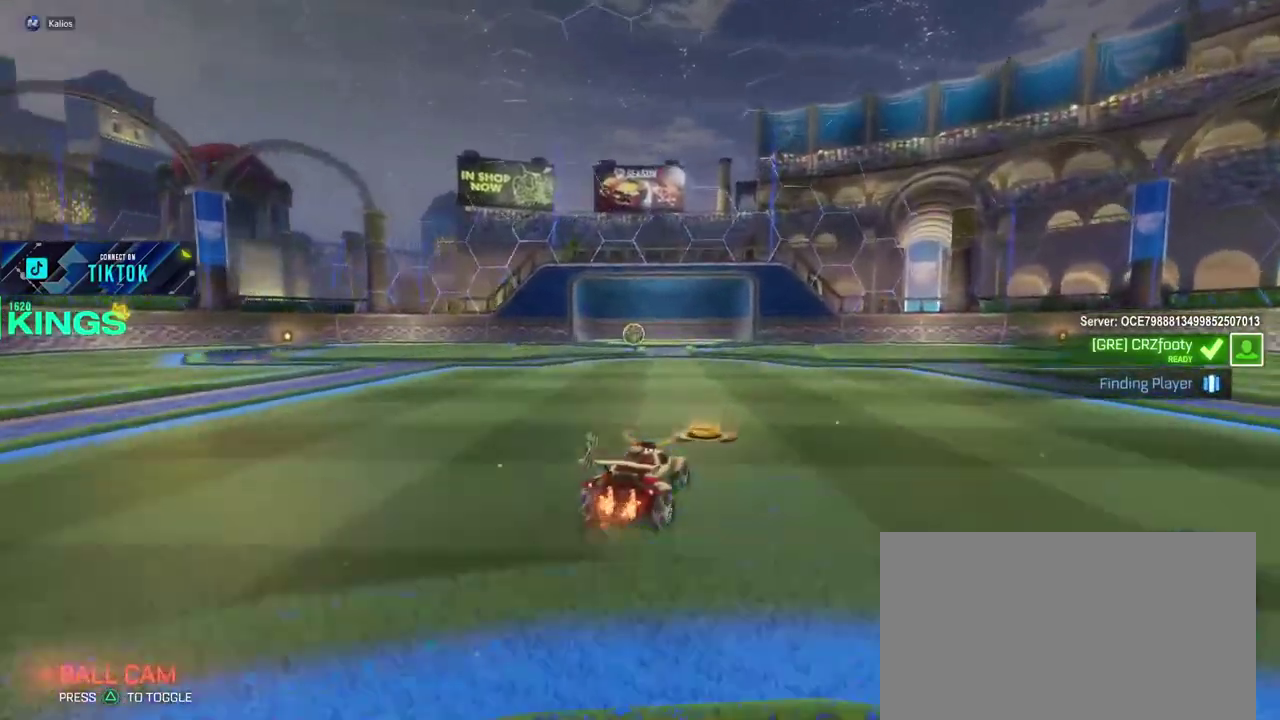
{"buttons": ["CIRCLE", "R2"], "left_stick": "left", "right_stick": "center", "events": [[117, "CIRCLE", "down"], [150, "left_stick", "left"], [250, "left_stick", "center"], [417, "left_stick", "left"]]}
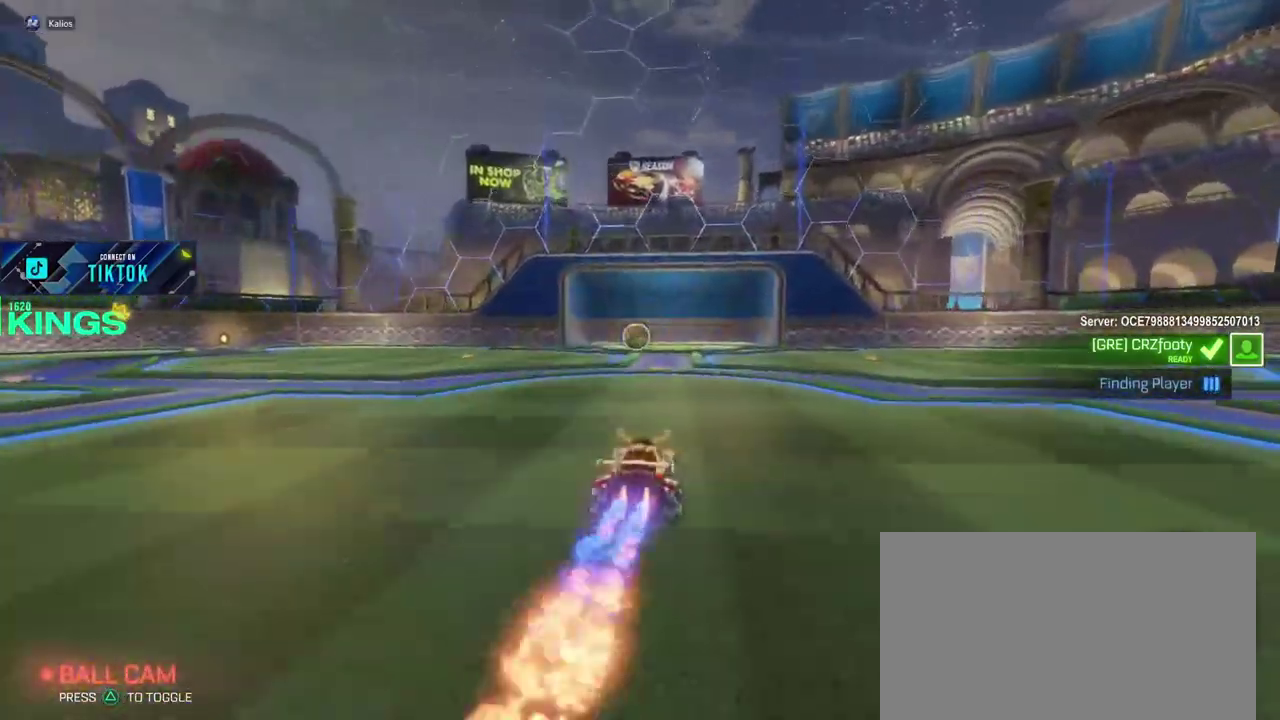
{"buttons": ["CIRCLE", "R2"], "left_stick": "center", "right_stick": "center", "events": [[17, "left_stick", "center"], [317, "left_stick", "right"], [433, "left_stick", "center"]]}
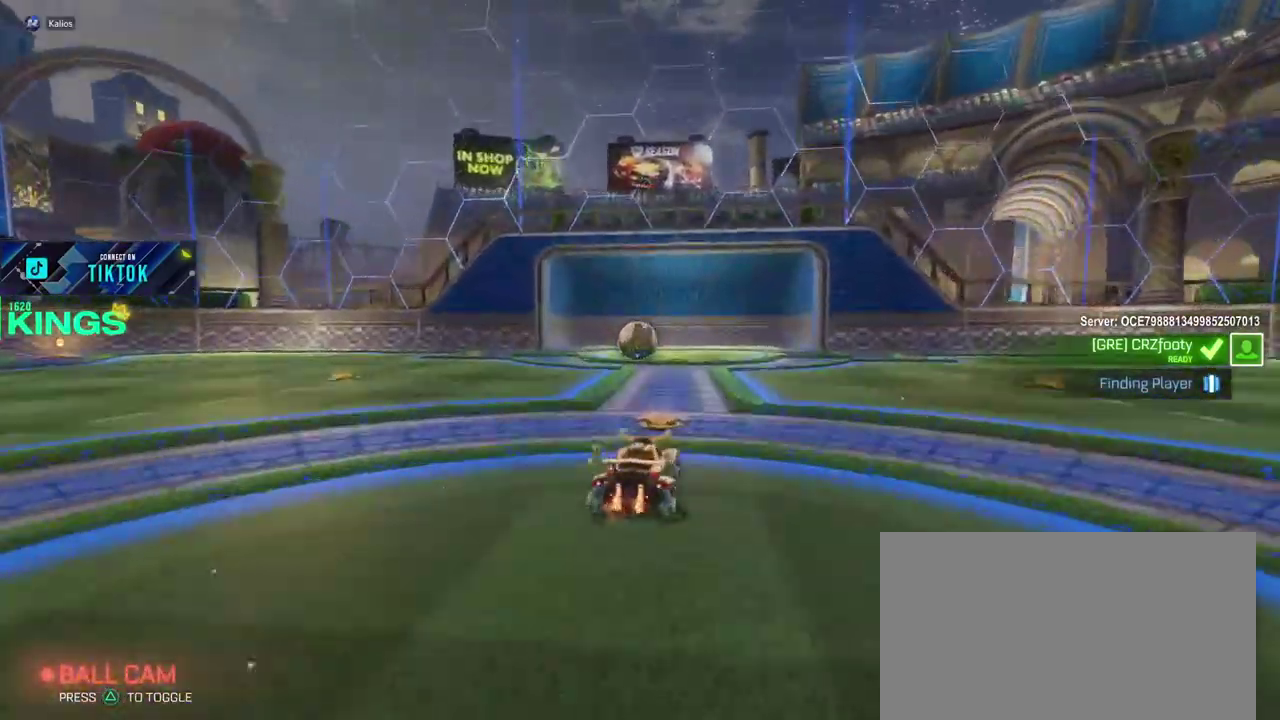
{"buttons": ["CIRCLE", "R2"], "left_stick": "left", "right_stick": "center", "events": [[233, "left_stick", "left"], [300, "left_stick", "center"], [400, "left_stick", "left"]]}
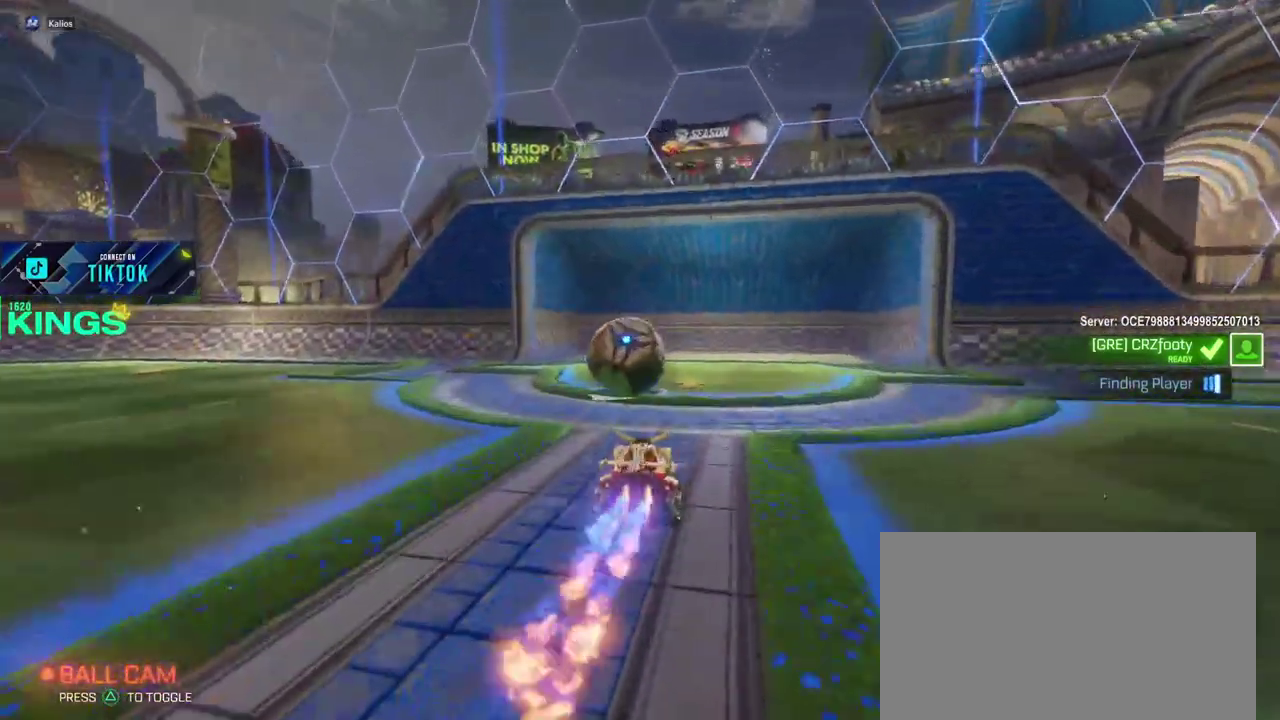
{"buttons": ["R2"], "left_stick": "left", "right_stick": "center", "events": [[300, "CIRCLE", "up"]]}
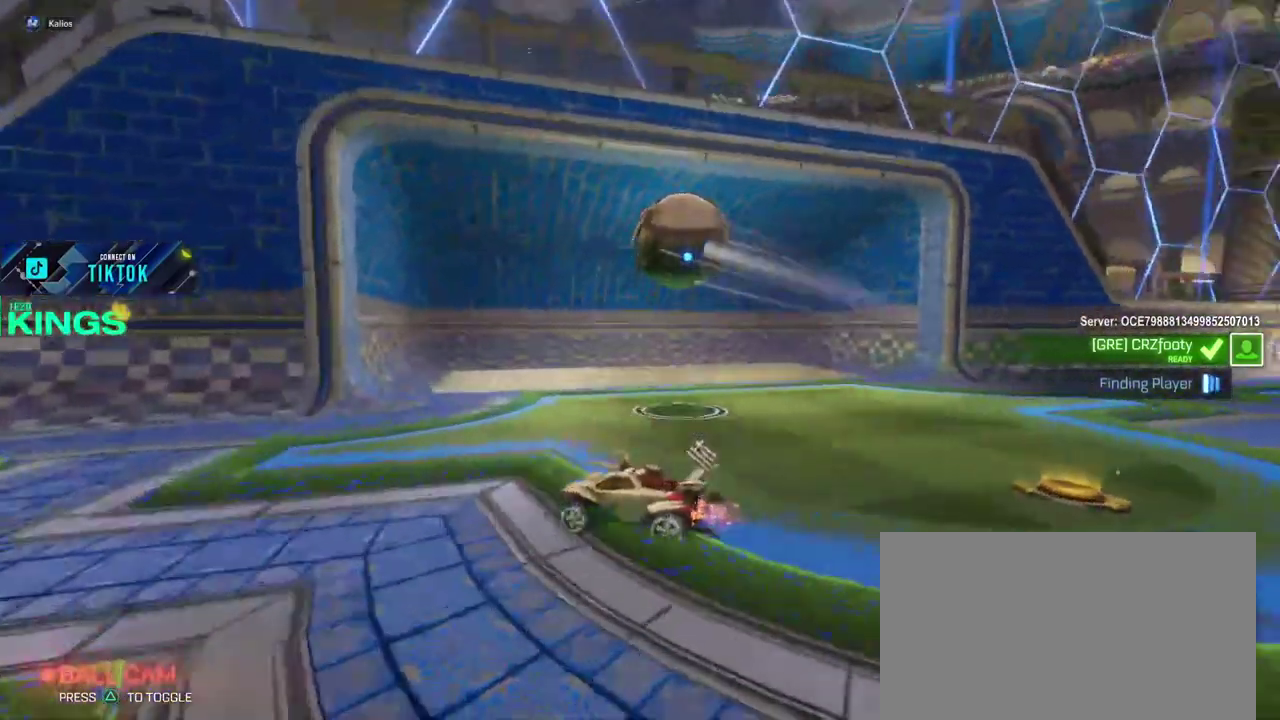
{"buttons": ["R2"], "left_stick": "left", "right_stick": "center", "events": [[67, "R2", "up"], [367, "R2", "down"]]}
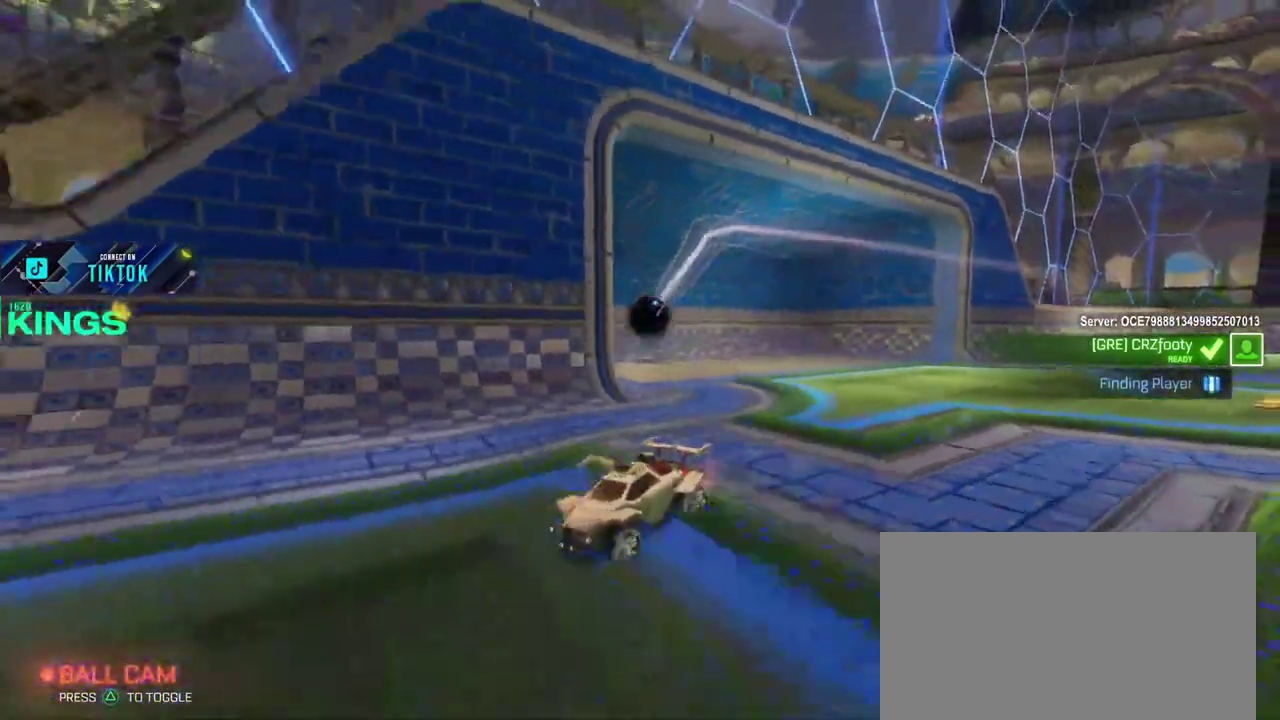
{"buttons": ["R2"], "left_stick": "left", "right_stick": "center", "events": []}
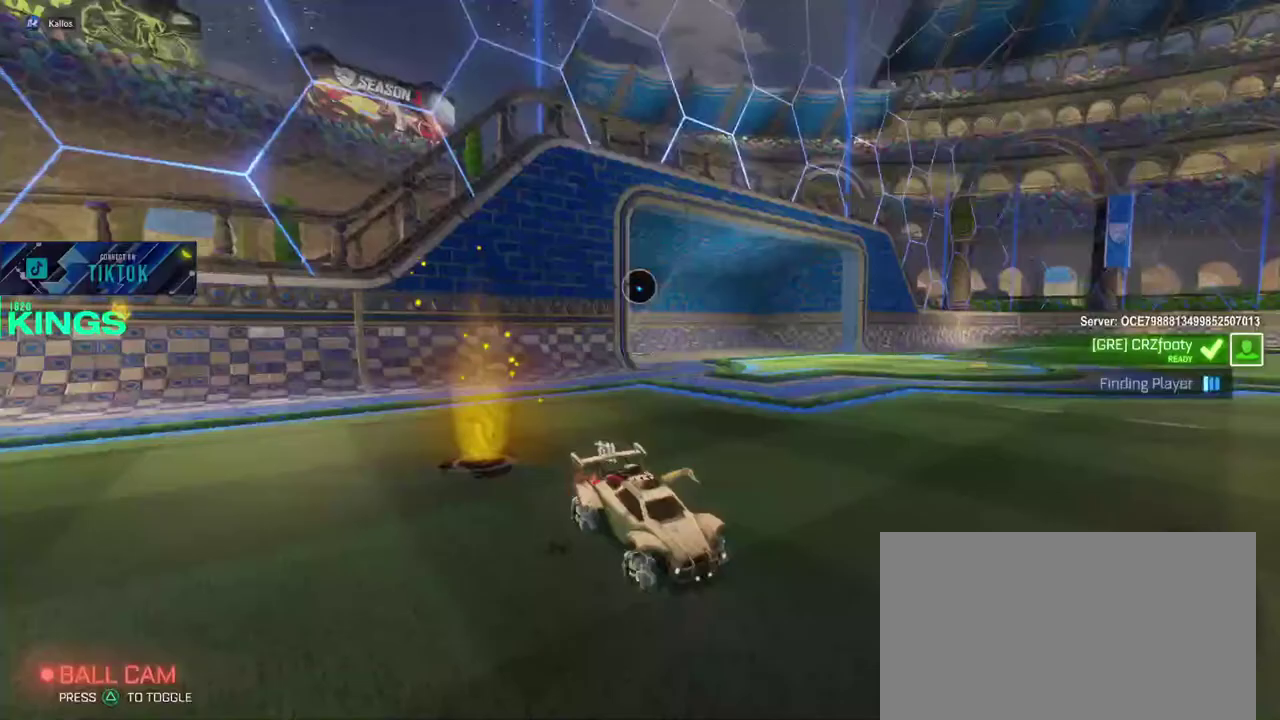
{"buttons": ["R2"], "left_stick": "left", "right_stick": "center", "events": []}
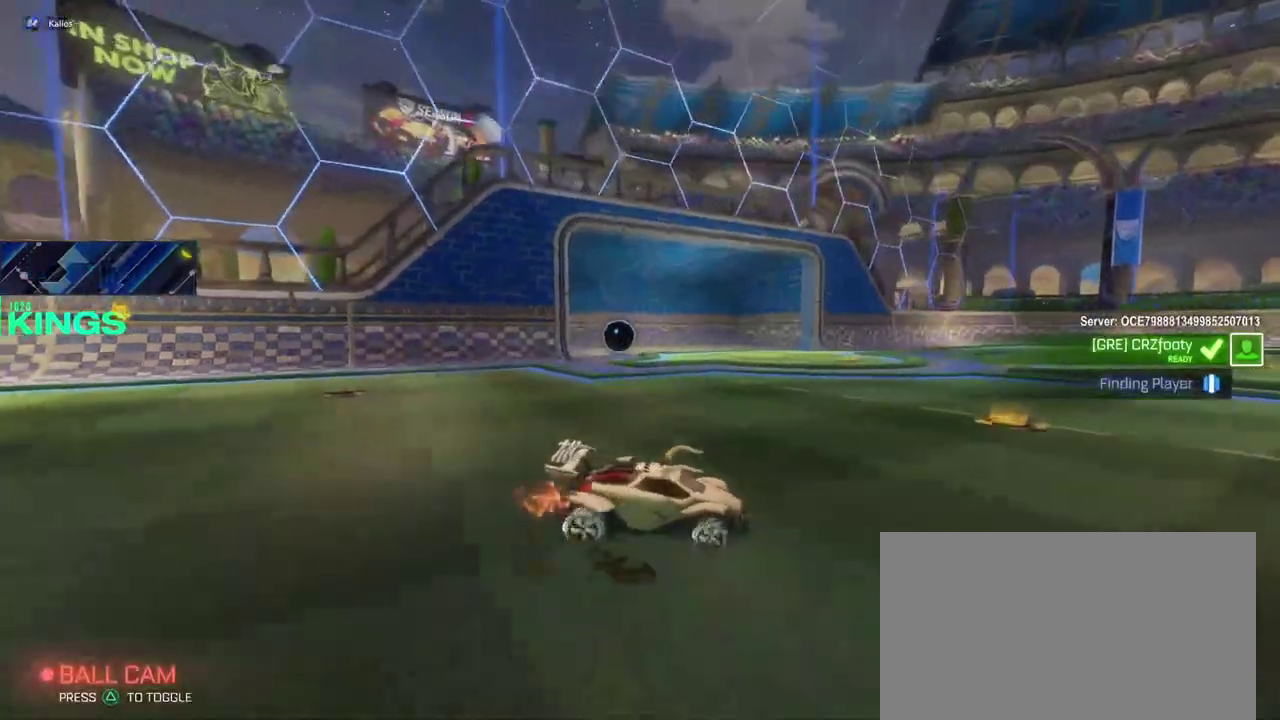
{"buttons": ["R2"], "left_stick": "left", "right_stick": "center", "events": []}
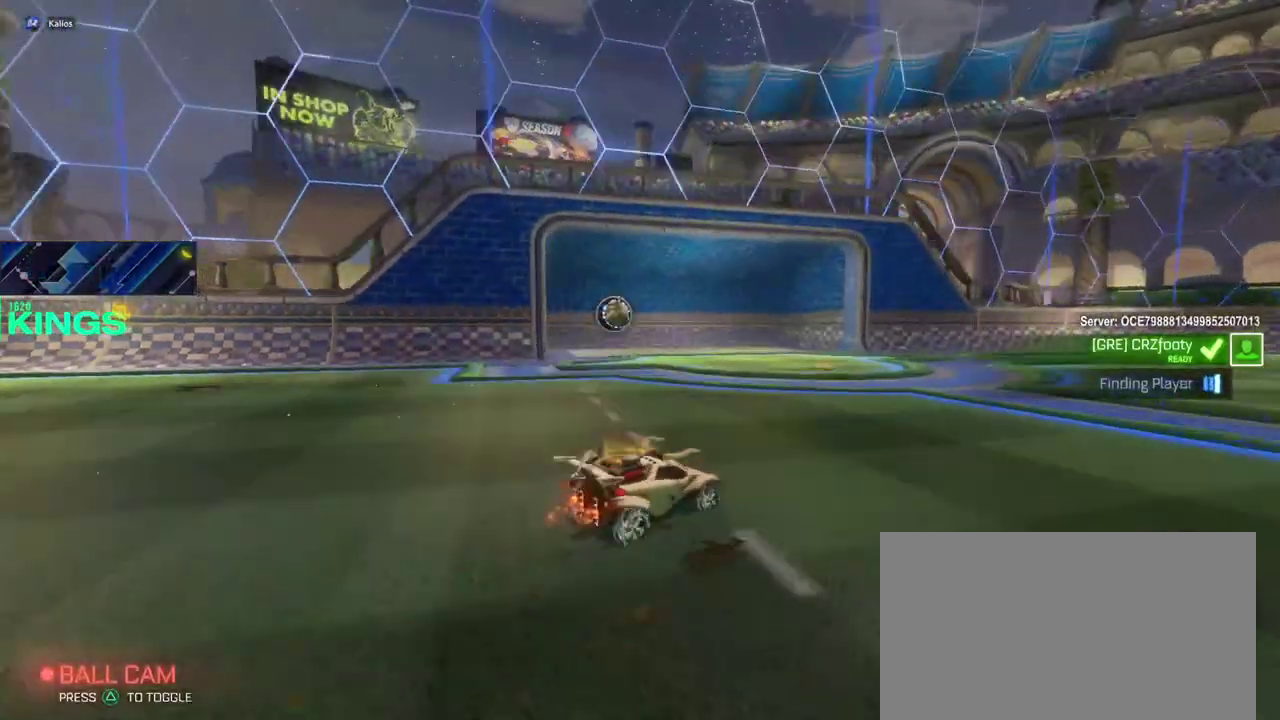
{"buttons": ["R2"], "left_stick": "left", "right_stick": "center", "events": []}
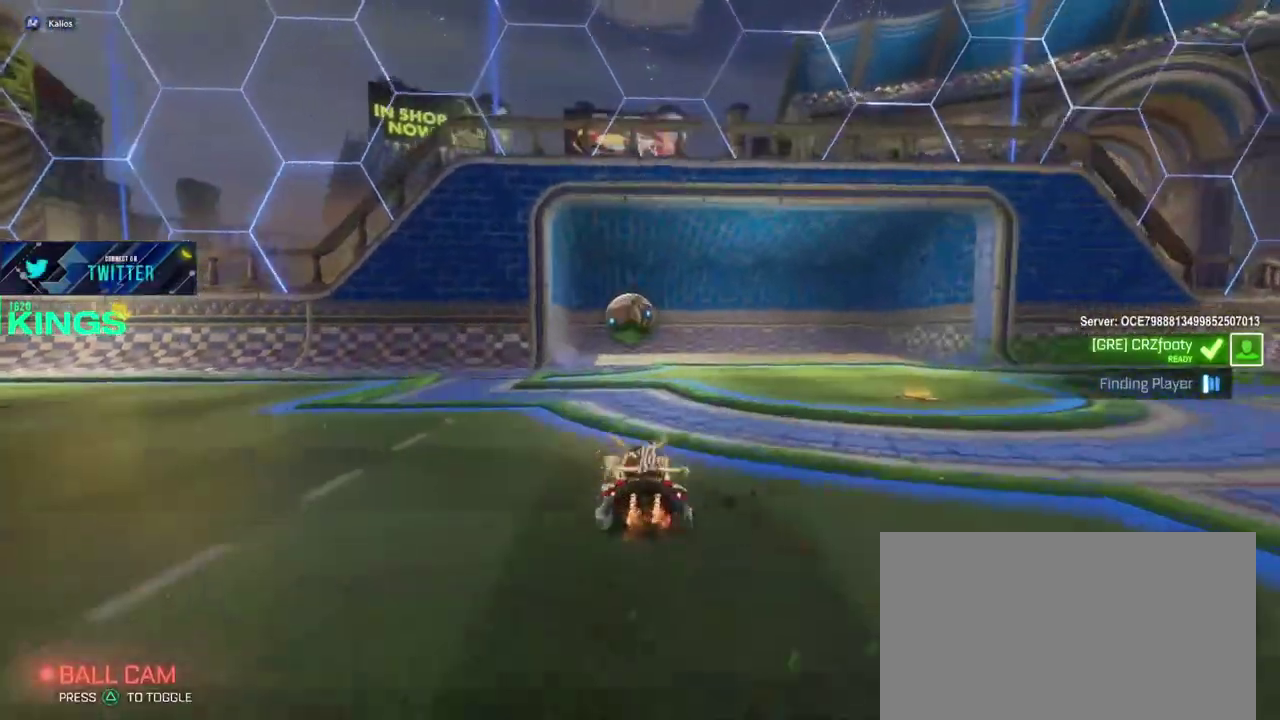
{"buttons": ["CIRCLE", "R2"], "left_stick": "center", "right_stick": "center", "events": [[50, "CIRCLE", "down"], [50, "left_stick", "center"], [150, "left_stick", "right"], [233, "CROSS", "down"], [317, "left_stick", "down"], [350, "CROSS", "up"], [400, "left_stick", "down-left"], [450, "left_stick", "center"]]}
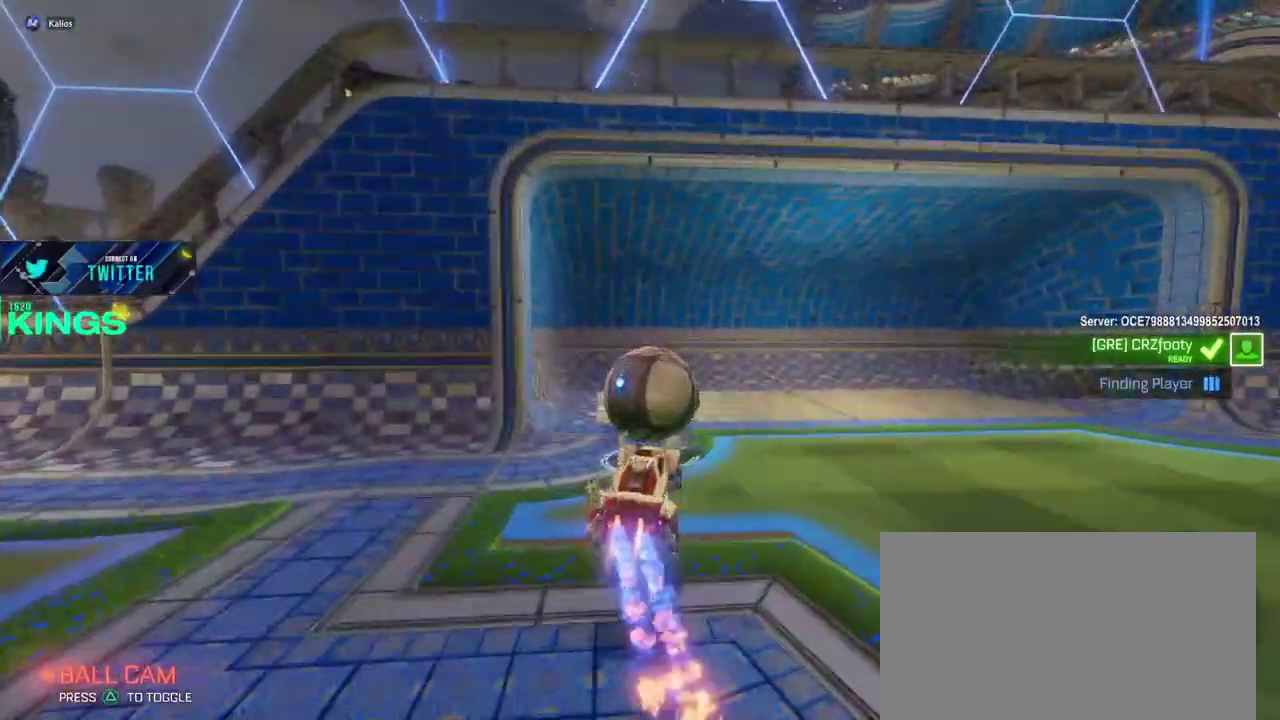
{"buttons": ["R2"], "left_stick": "center", "right_stick": "center", "events": [[67, "left_stick", "down-left"], [133, "CIRCLE", "up"], [417, "left_stick", "center"]]}
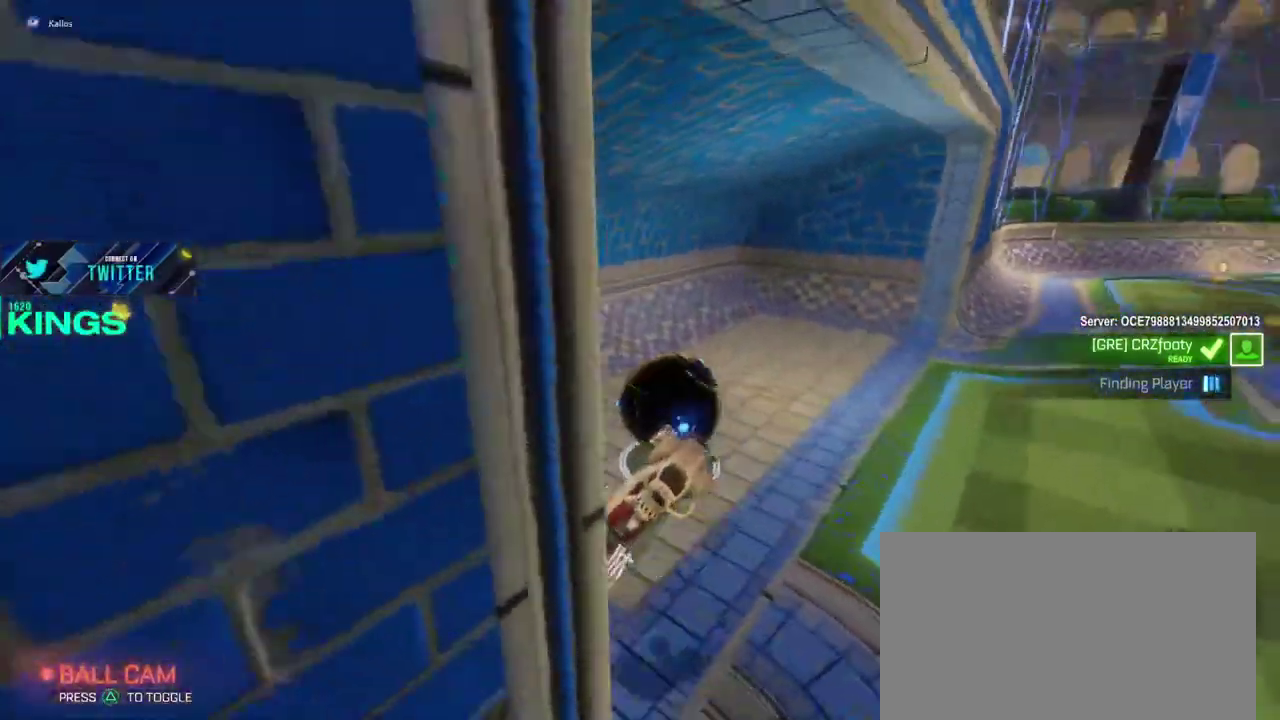
{"buttons": ["R2"], "left_stick": "center", "right_stick": "center", "events": [[267, "left_stick", "down-left"], [450, "left_stick", "center"]]}
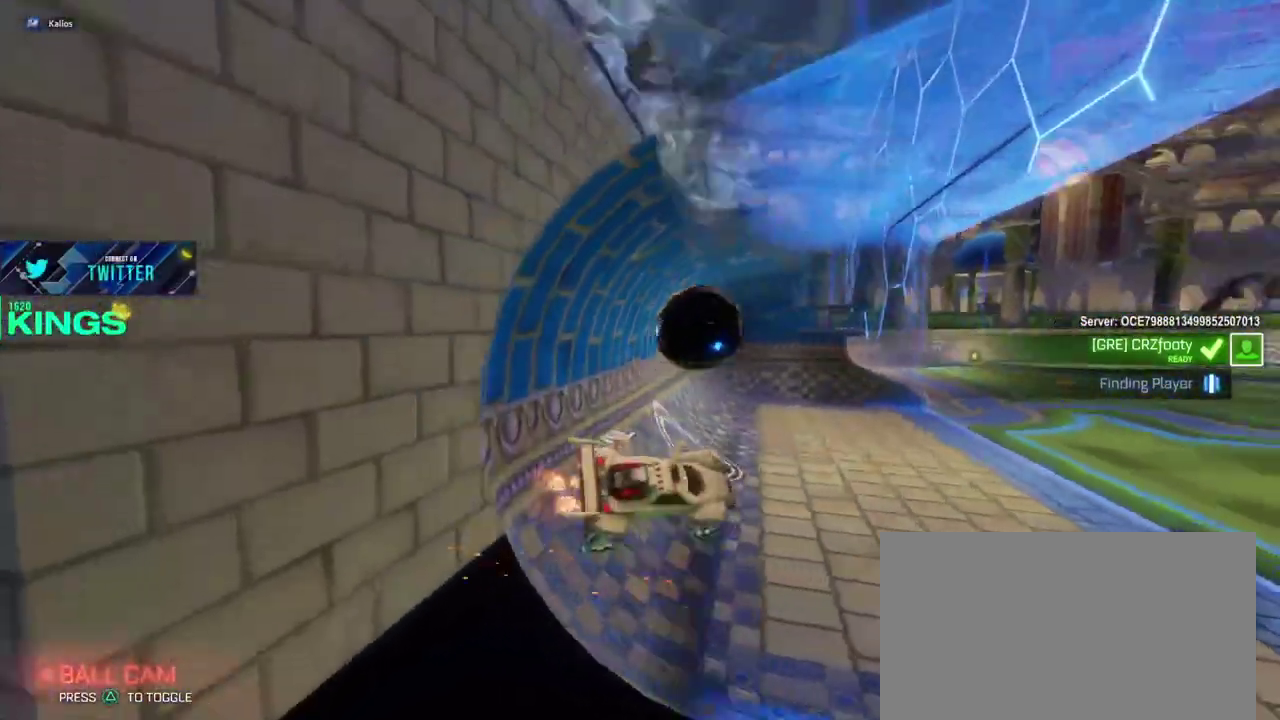
{"buttons": ["R2"], "left_stick": "right", "right_stick": "center", "events": [[117, "left_stick", "right"]]}
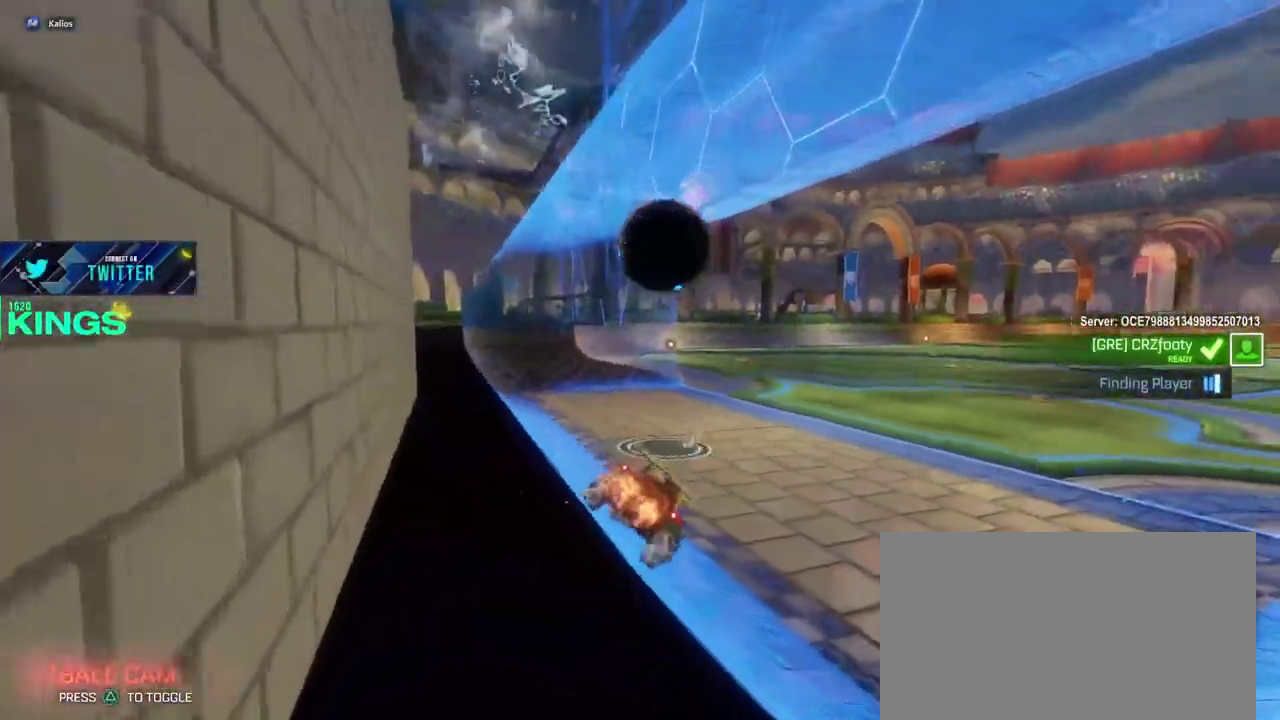
{"buttons": ["R2"], "left_stick": "center", "right_stick": "center", "events": [[333, "left_stick", "center"]]}
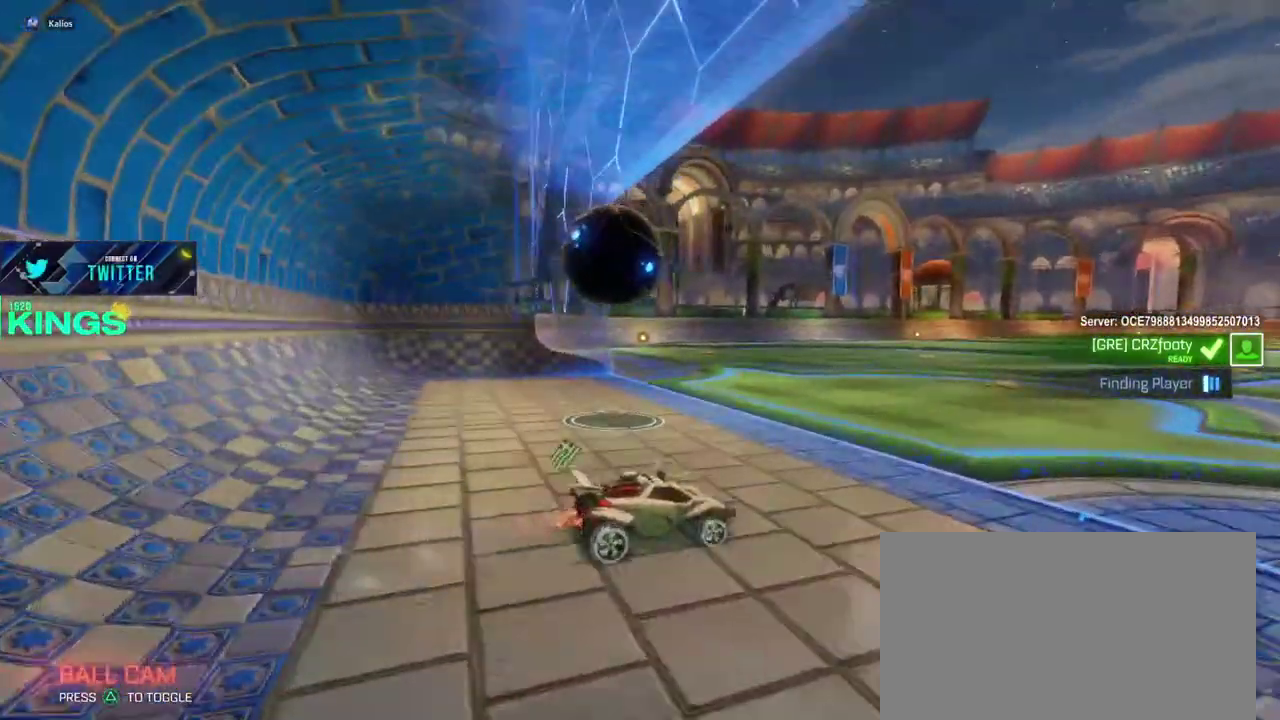
{"buttons": ["R2"], "left_stick": "left", "right_stick": "center", "events": [[33, "left_stick", "left"]]}
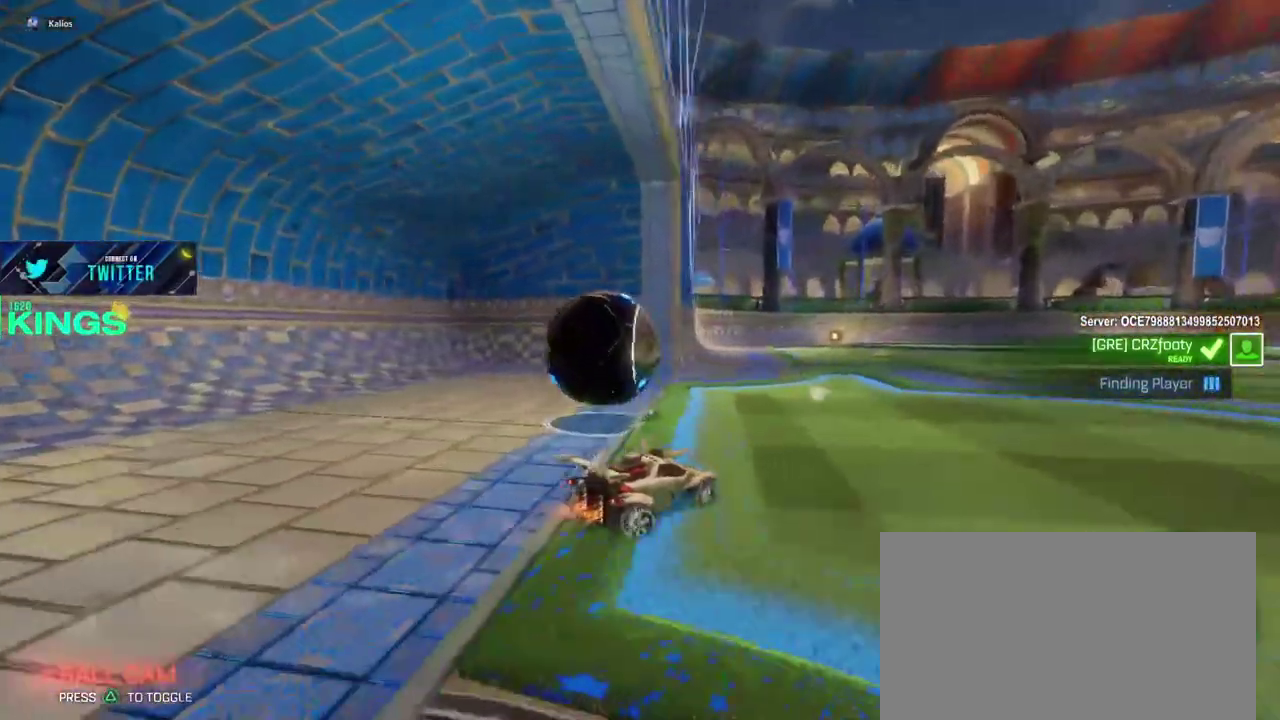
{"buttons": ["R2"], "left_stick": "left", "right_stick": "center", "events": [[100, "CROSS", "down"], [200, "CROSS", "up"], [250, "CROSS", "down"], [350, "CROSS", "up"]]}
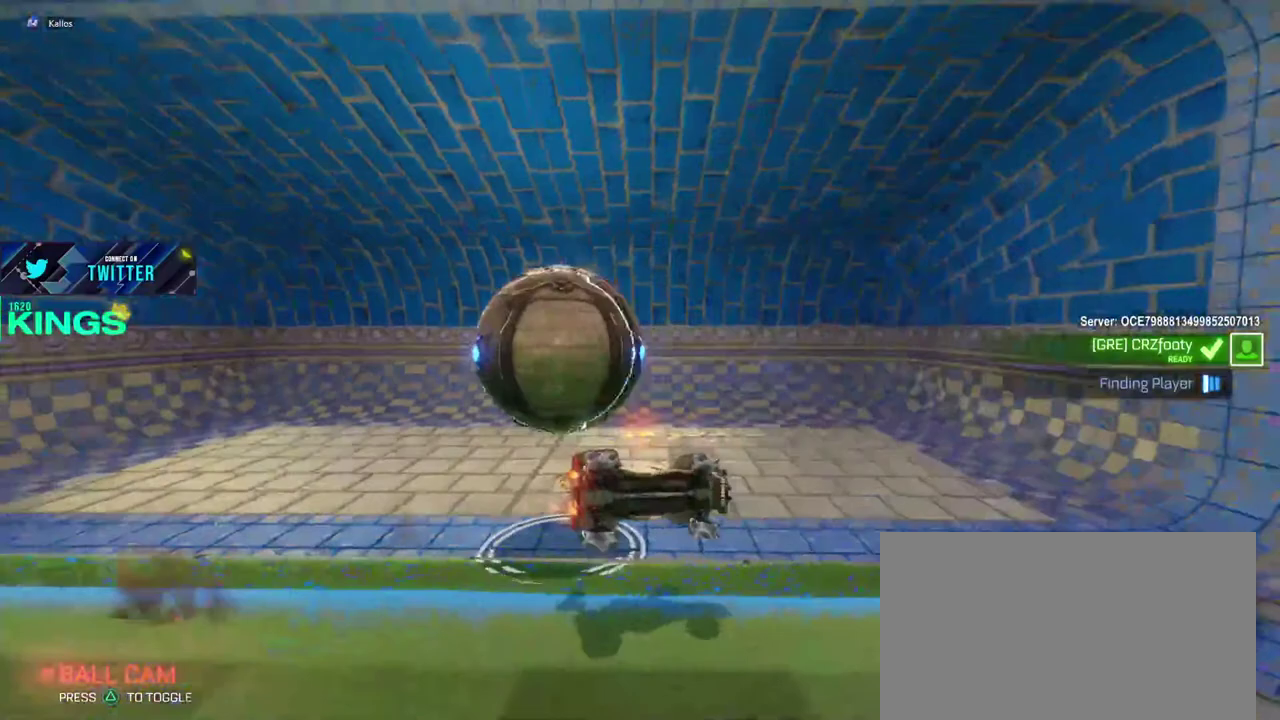
{"buttons": ["R2"], "left_stick": "right", "right_stick": "center", "events": [[50, "left_stick", "center"], [317, "left_stick", "right"]]}
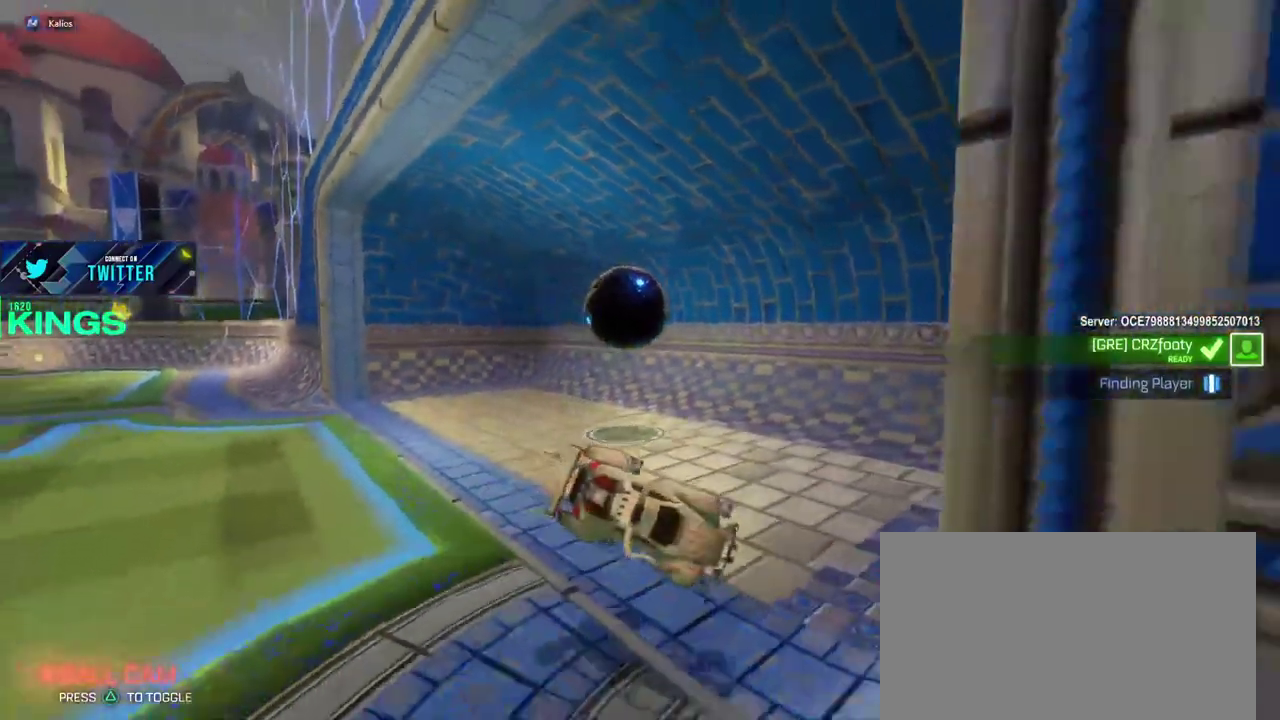
{"buttons": ["R2"], "left_stick": "right", "right_stick": "center", "events": []}
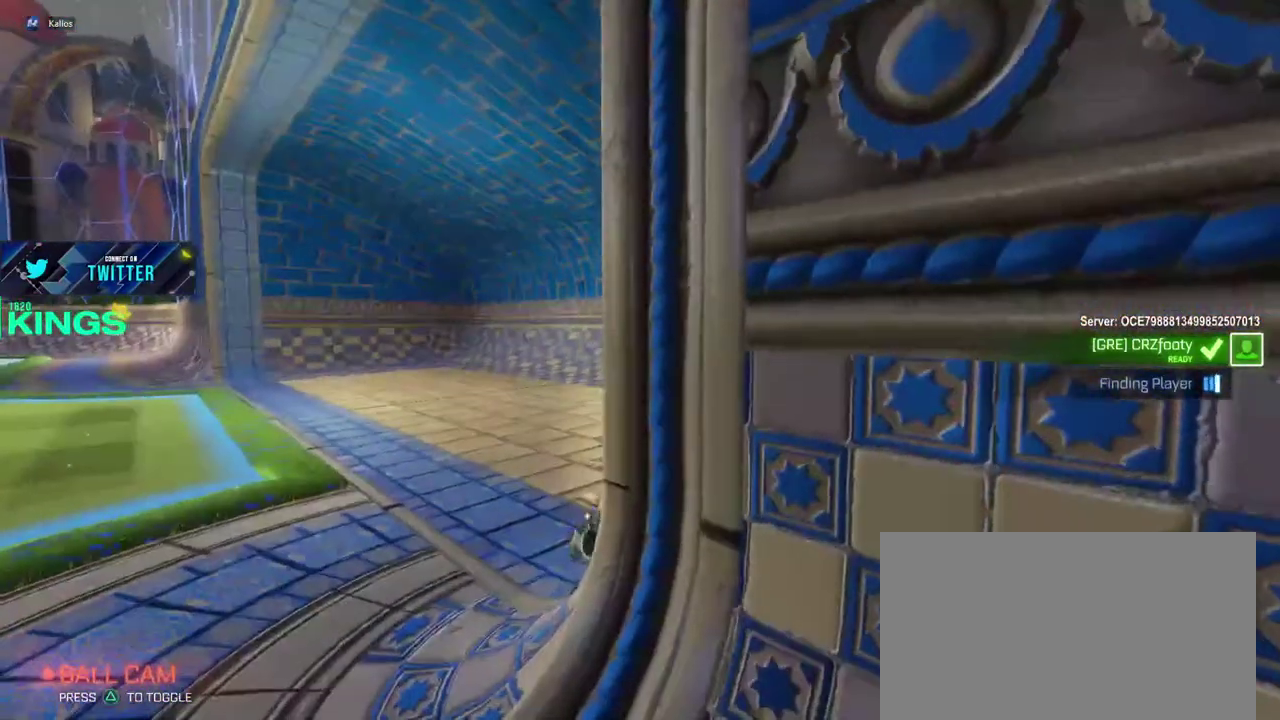
{"buttons": ["R2"], "left_stick": "right", "right_stick": "center", "events": []}